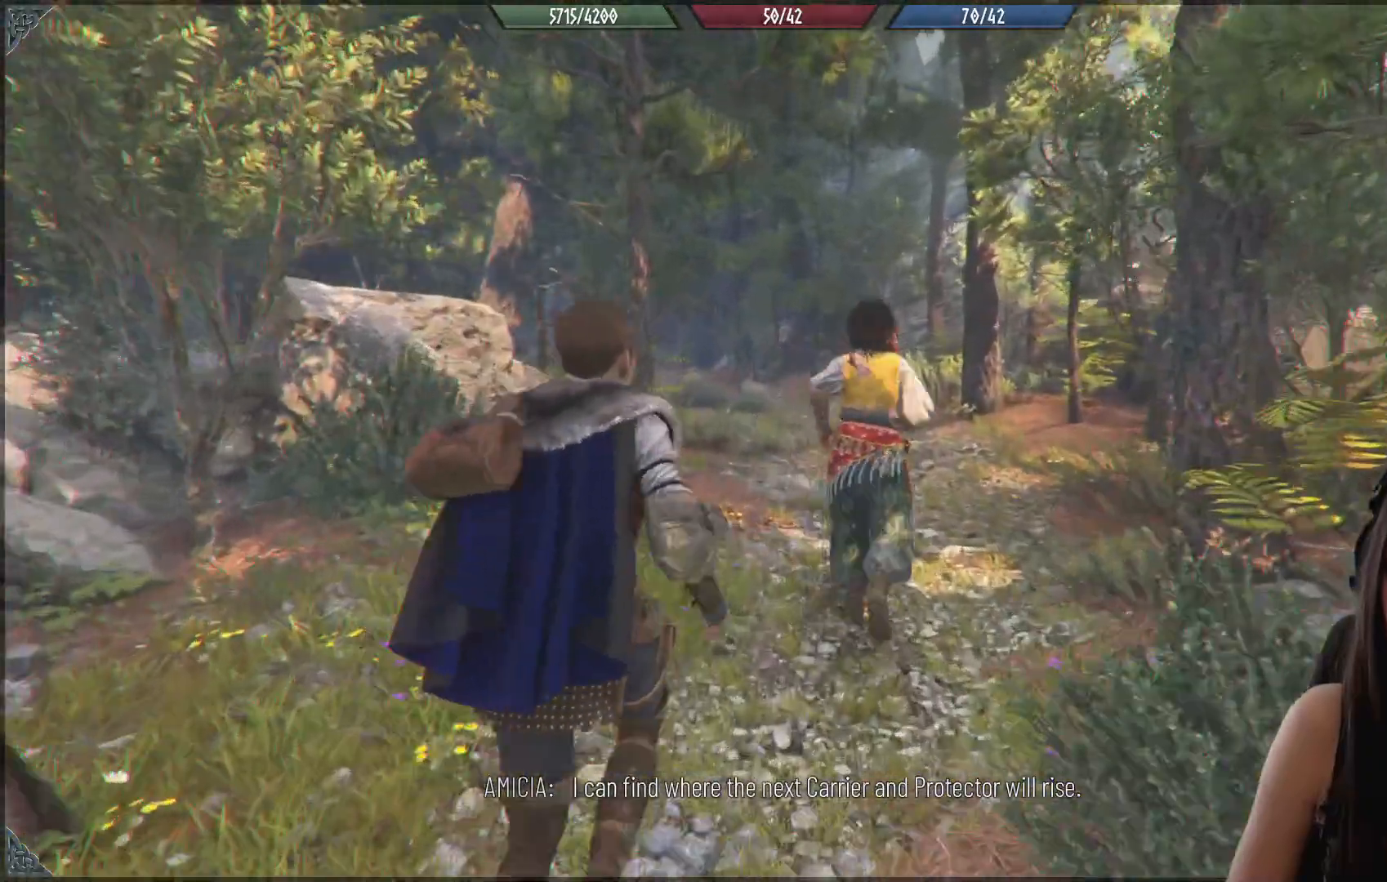
Gameplay with a controller (Xbox layout); each line is a JSON object with the inputs held at the frame after it. "events" lists button and stick changes between this image and that frame as [ms after this image, input, new state], when the widget could be followed in between.
{"buttons": [], "left_stick": "up", "right_stick": "center", "events": [[100, "right_stick", "center"]]}
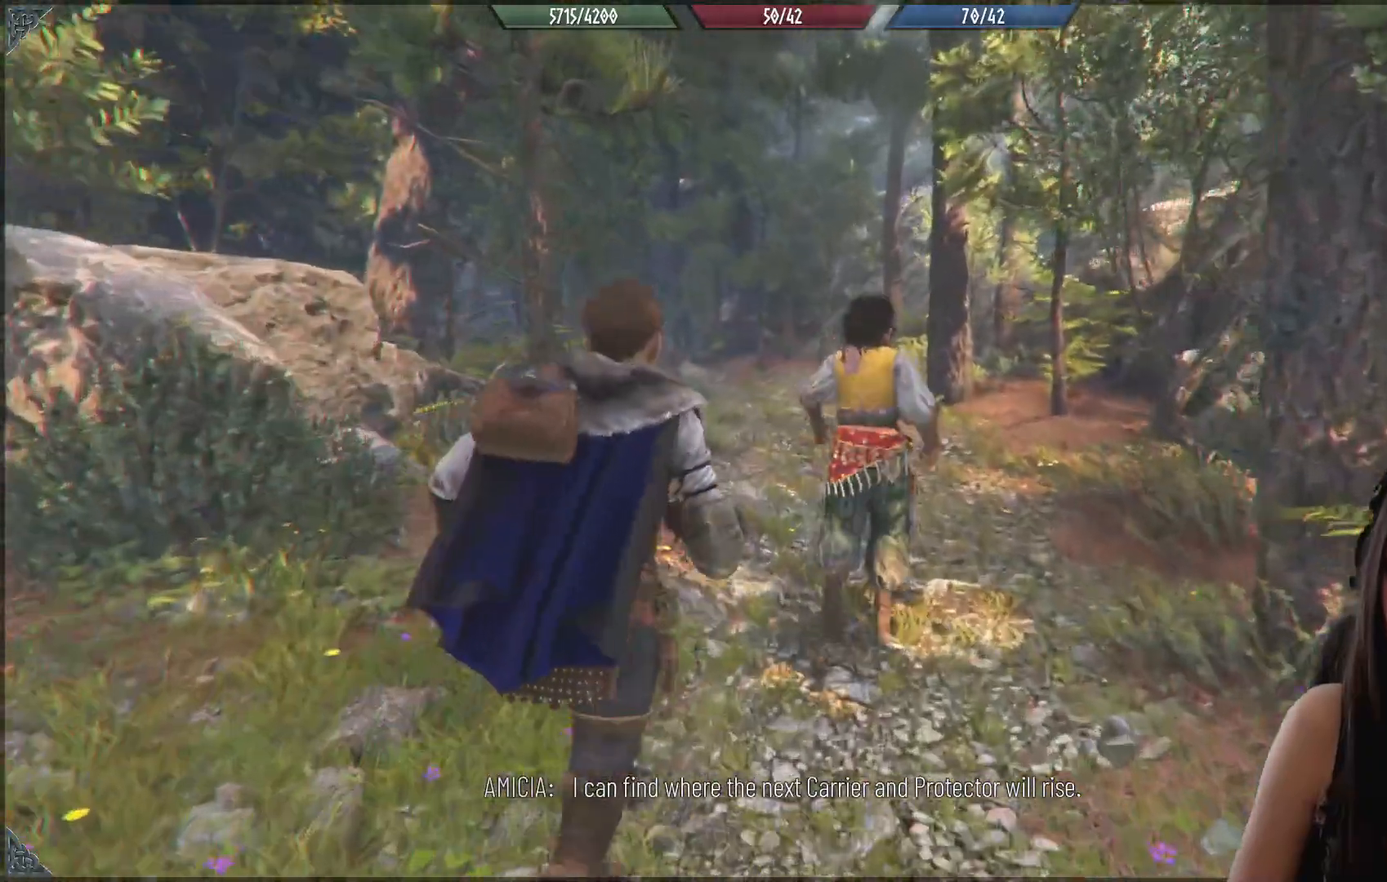
{"buttons": [], "left_stick": "up", "right_stick": "right", "events": [[467, "right_stick", "right"]]}
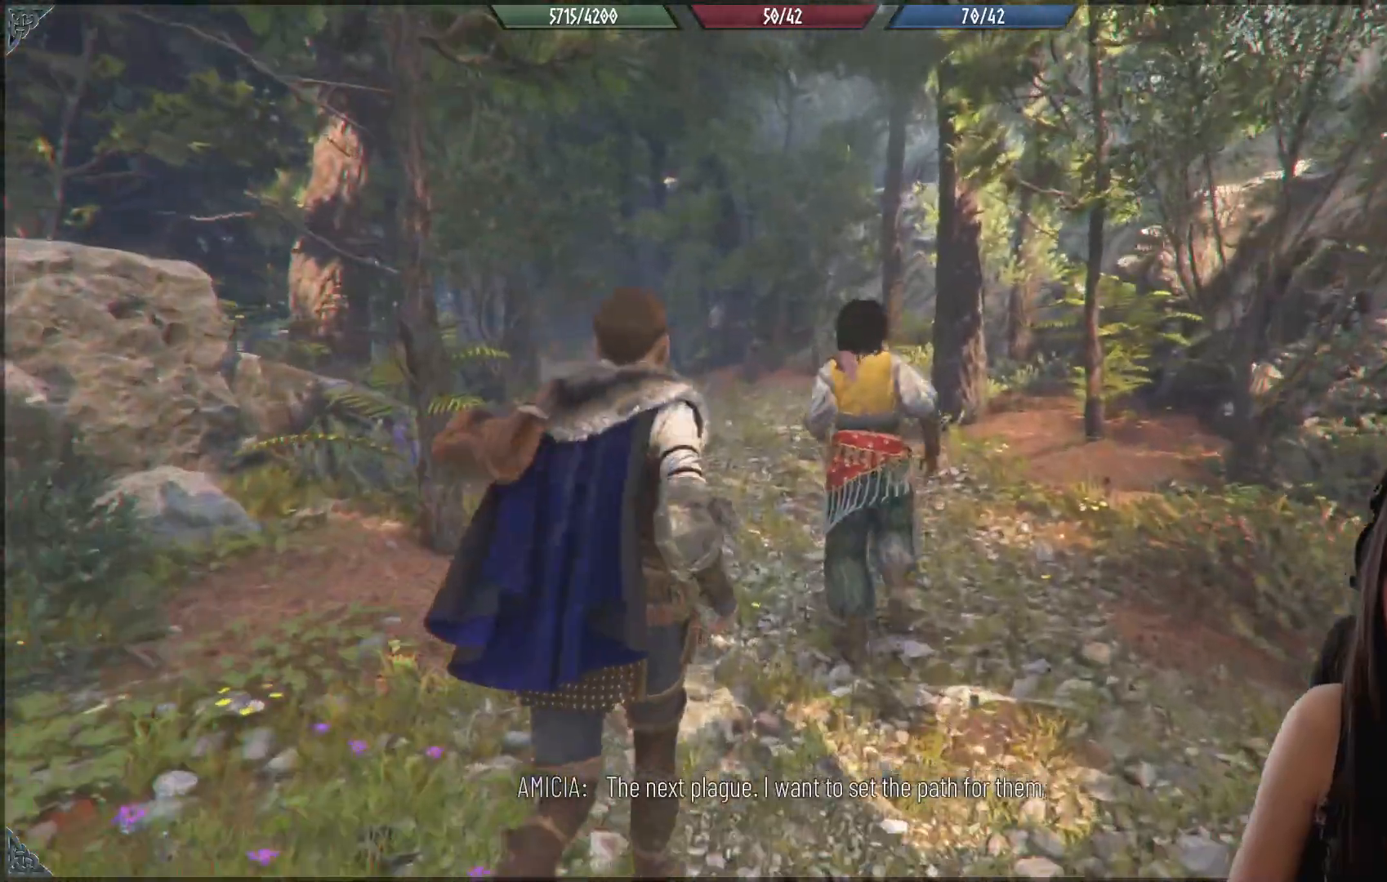
{"buttons": [], "left_stick": "up", "right_stick": "center", "events": [[167, "right_stick", "center"]]}
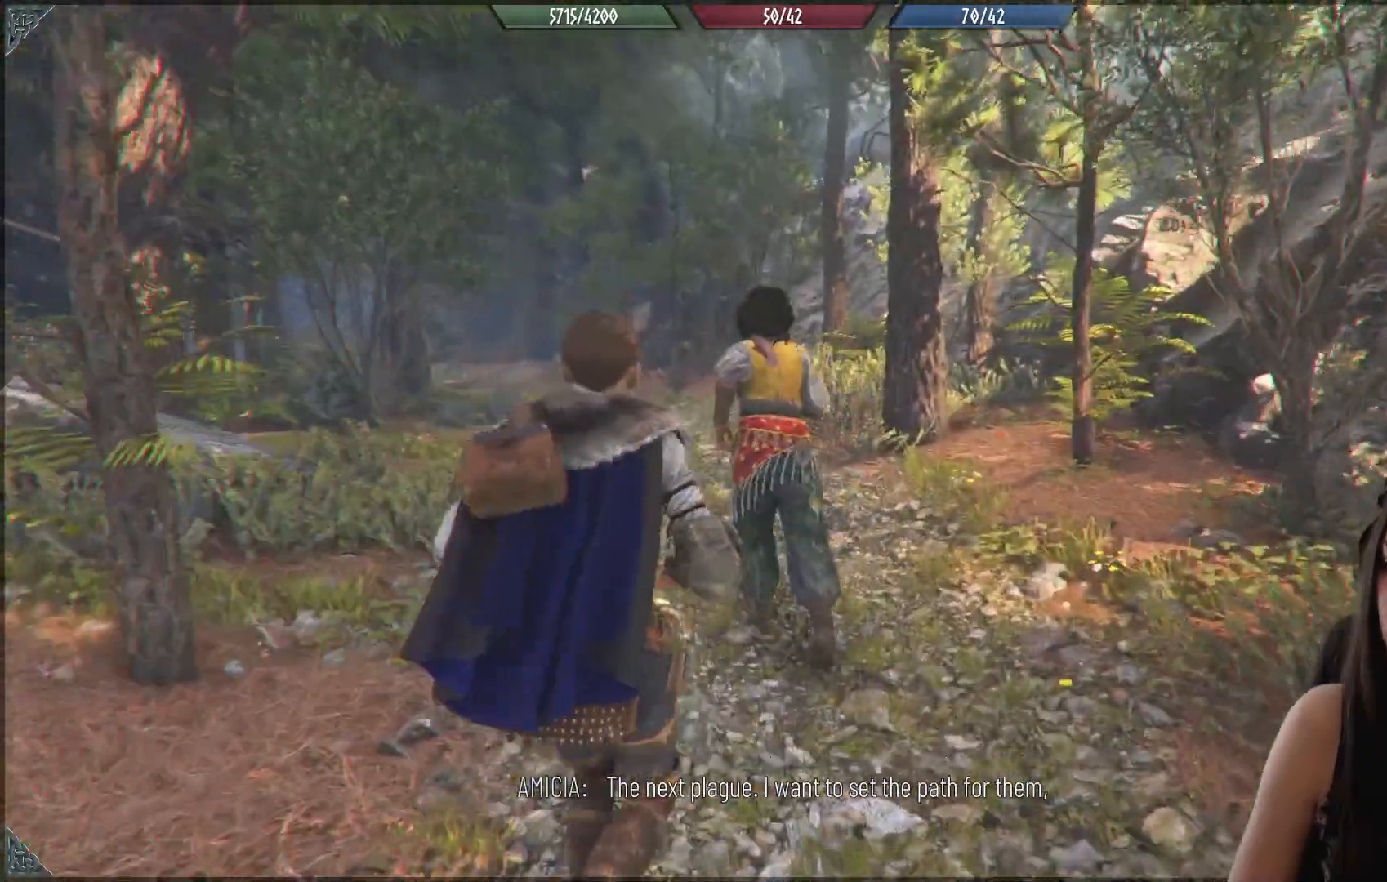
{"buttons": [], "left_stick": "up", "right_stick": "center", "events": [[67, "right_stick", "down-left"], [283, "right_stick", "center"]]}
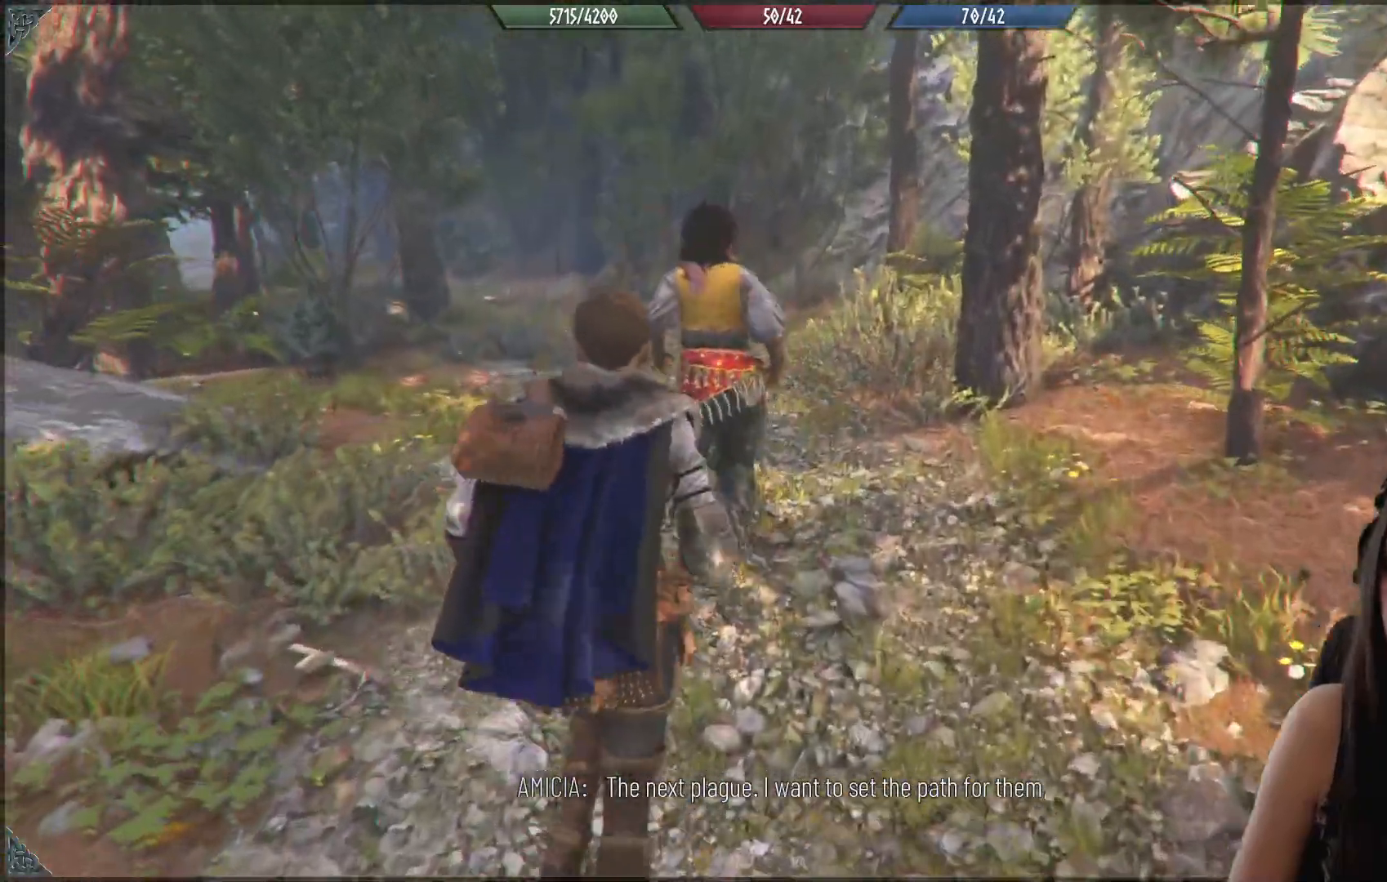
{"buttons": [], "left_stick": "up", "right_stick": "center", "events": []}
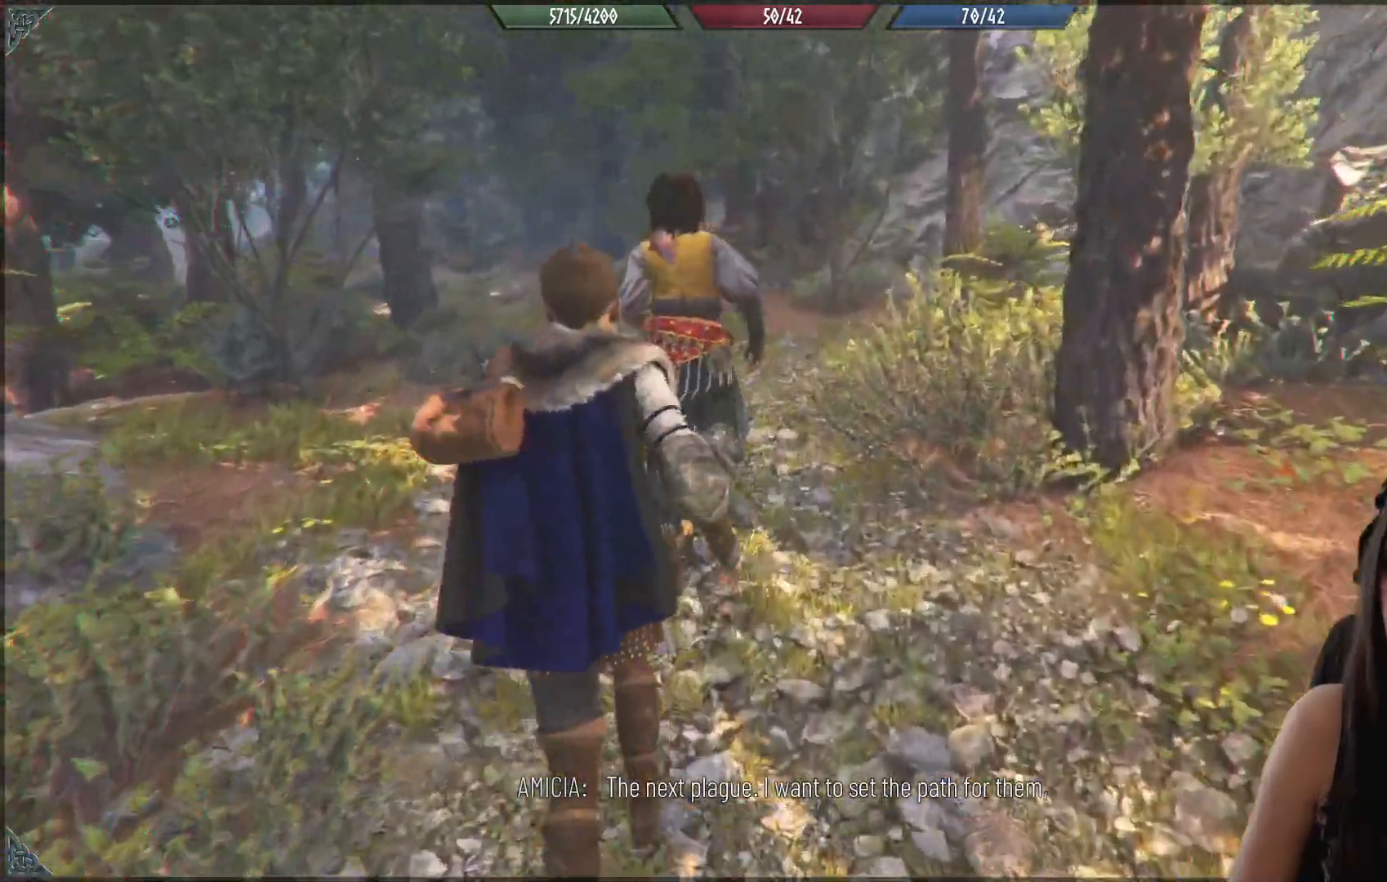
{"buttons": [], "left_stick": "up", "right_stick": "center", "events": []}
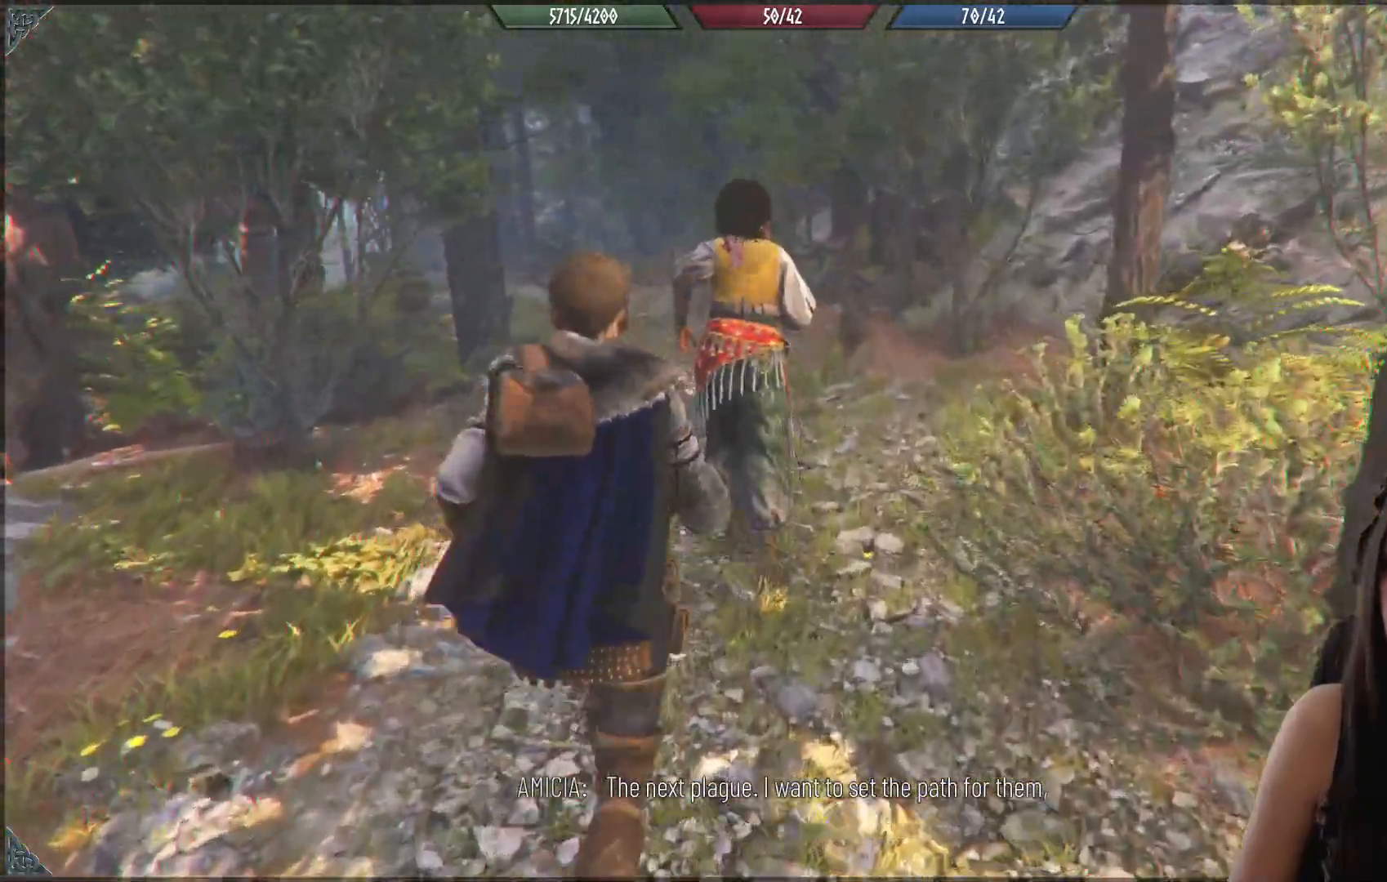
{"buttons": [], "left_stick": "up", "right_stick": "center", "events": []}
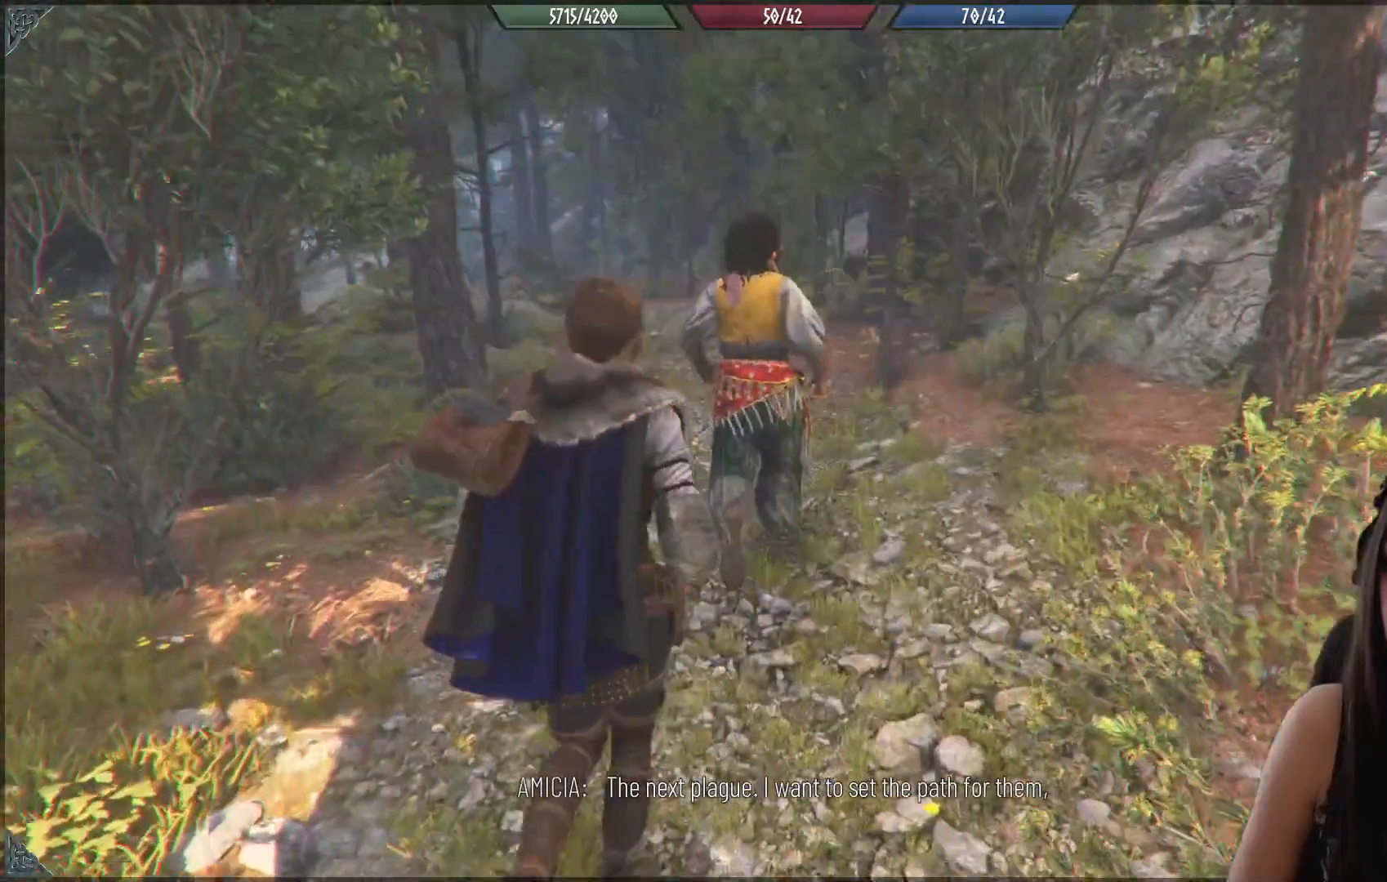
{"buttons": [], "left_stick": "up", "right_stick": "center", "events": []}
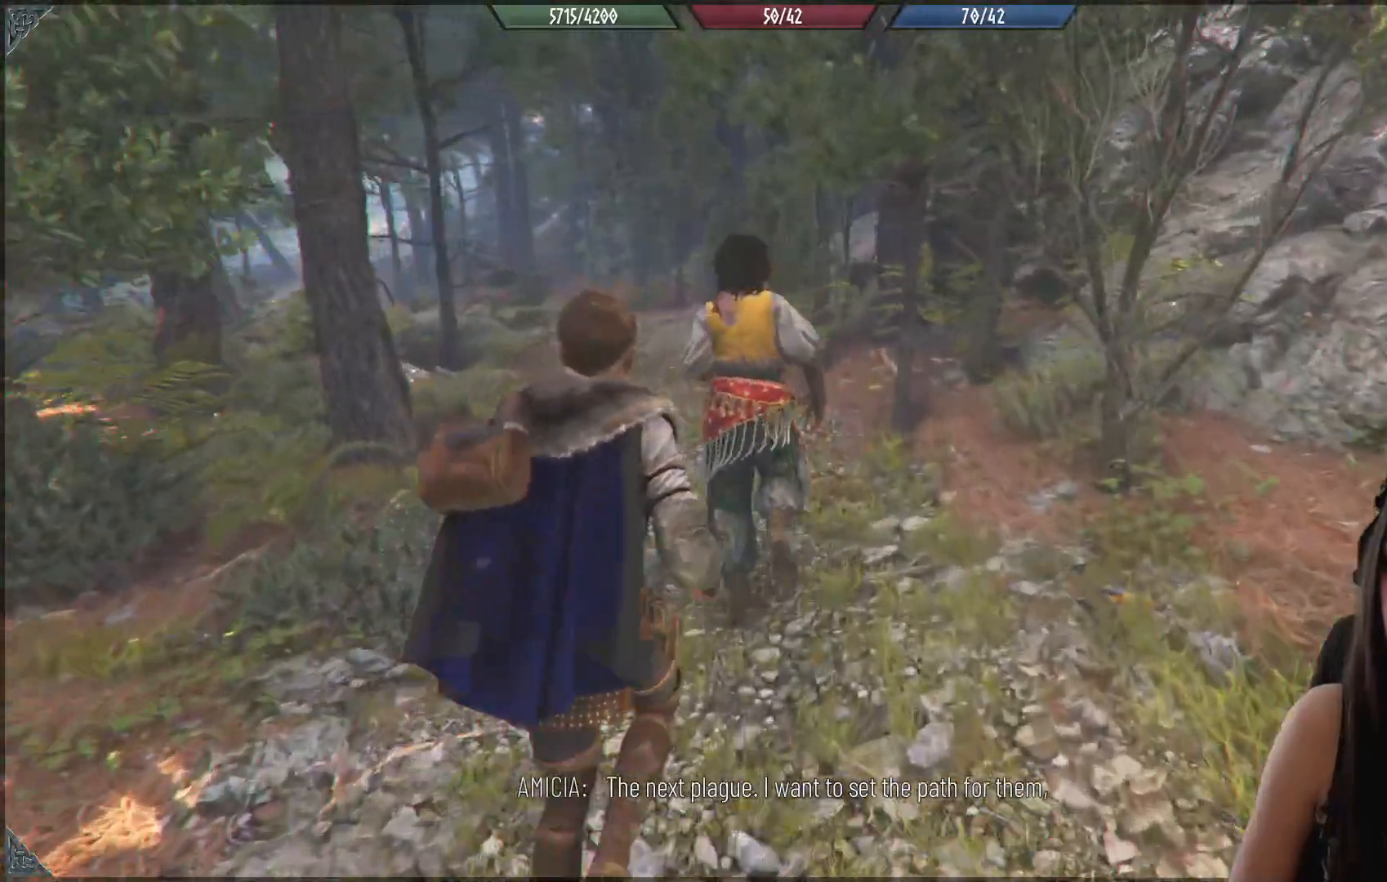
{"buttons": [], "left_stick": "up", "right_stick": "up-left", "events": [[417, "right_stick", "up-left"]]}
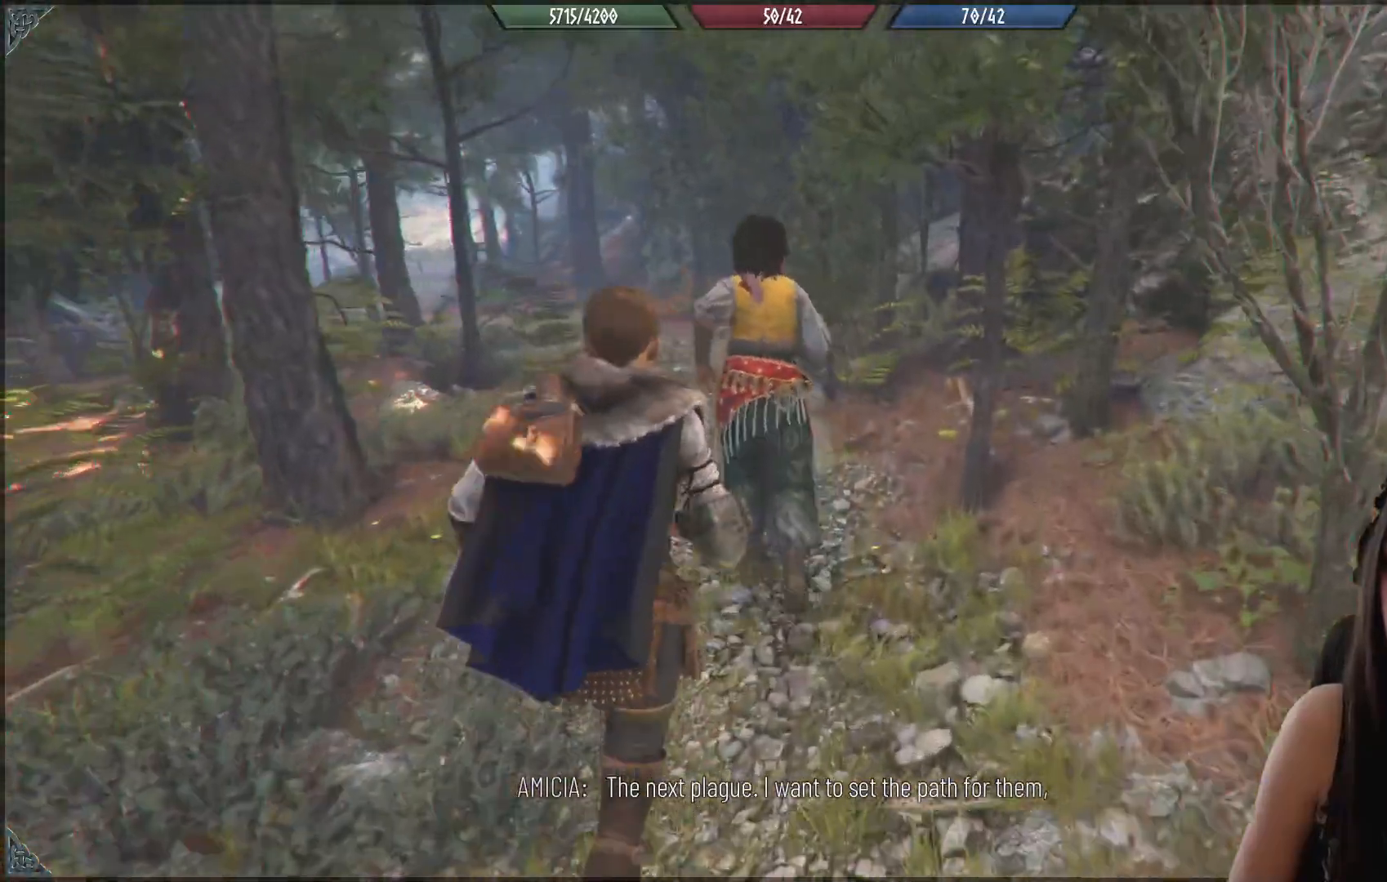
{"buttons": [], "left_stick": "up", "right_stick": "up-left", "events": [[167, "right_stick", "center"], [467, "right_stick", "up-left"]]}
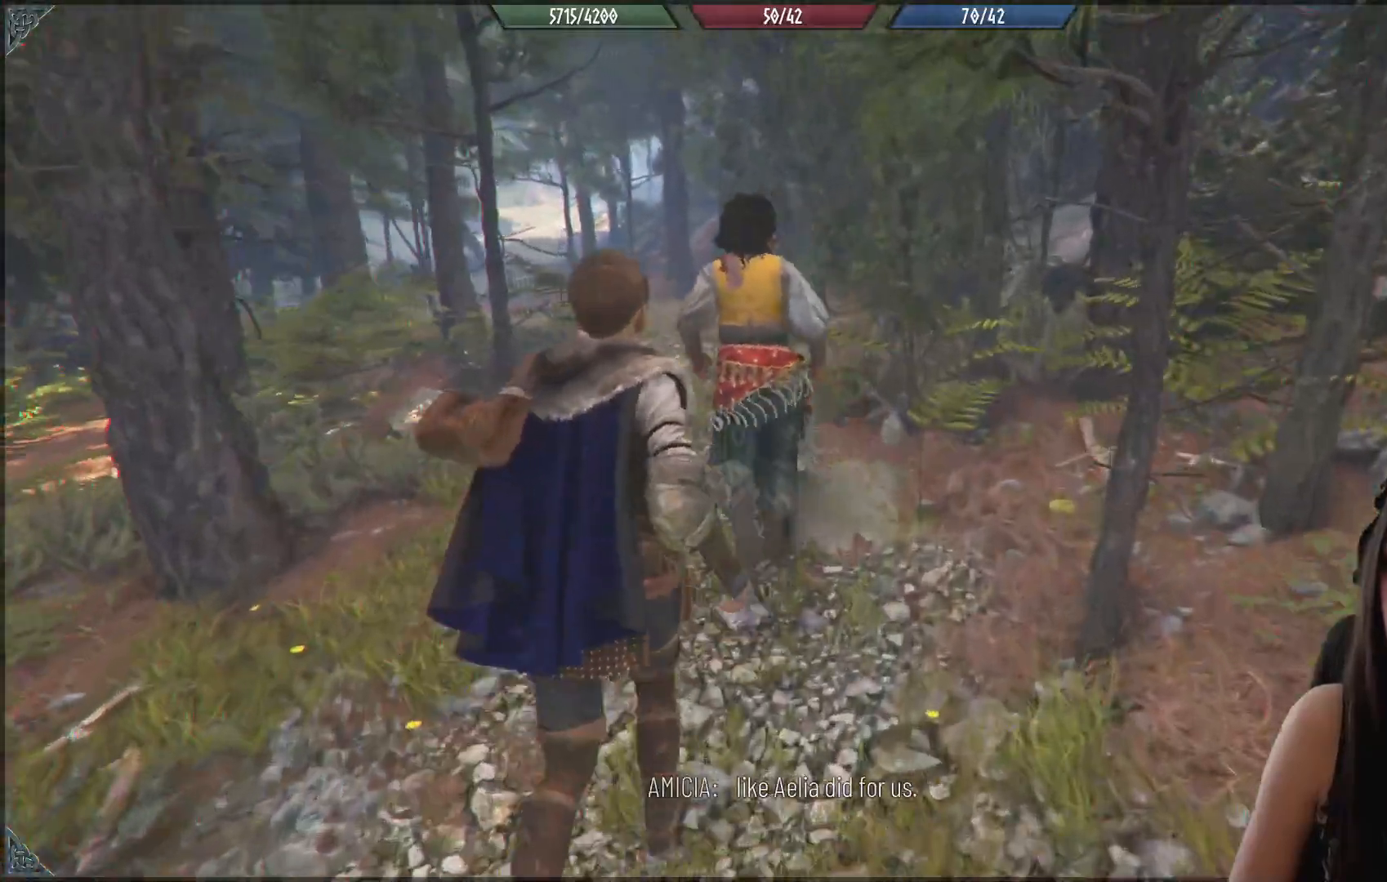
{"buttons": [], "left_stick": "up", "right_stick": "up-left", "events": []}
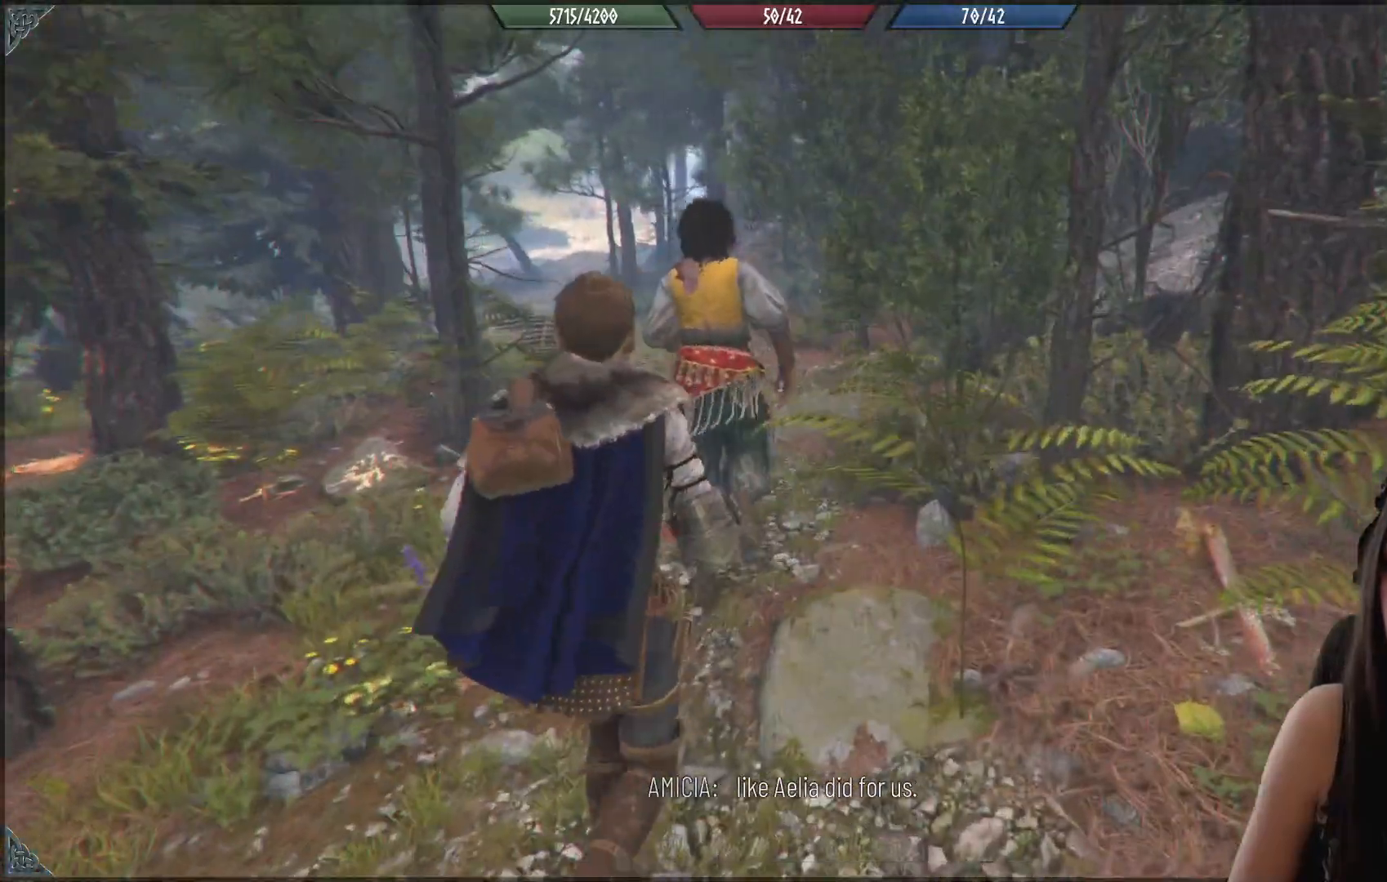
{"buttons": [], "left_stick": "up", "right_stick": "center", "events": [[300, "right_stick", "center"]]}
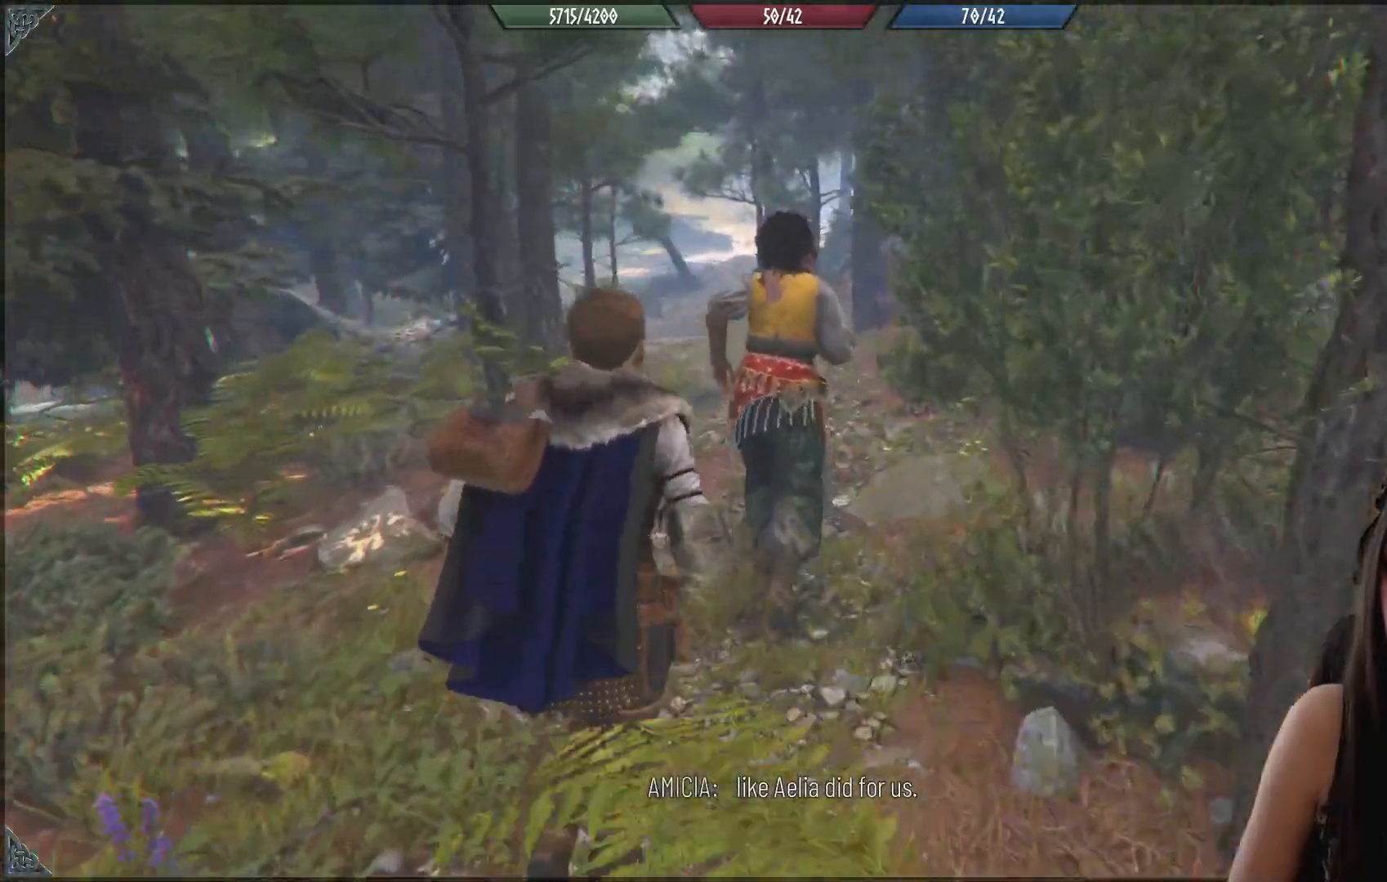
{"buttons": [], "left_stick": "up", "right_stick": "center", "events": []}
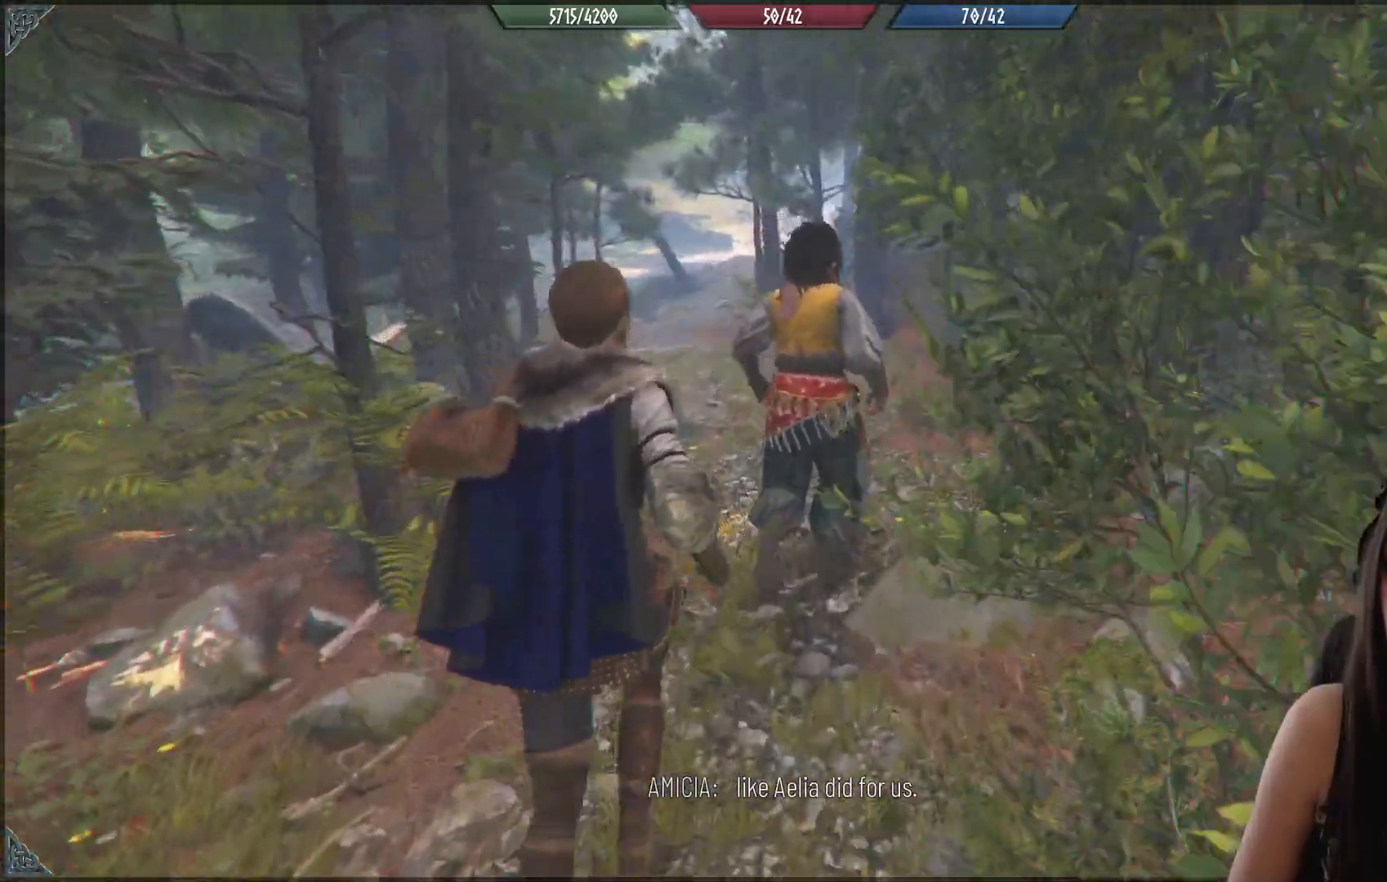
{"buttons": [], "left_stick": "up", "right_stick": "up-left", "events": [[400, "right_stick", "up-left"]]}
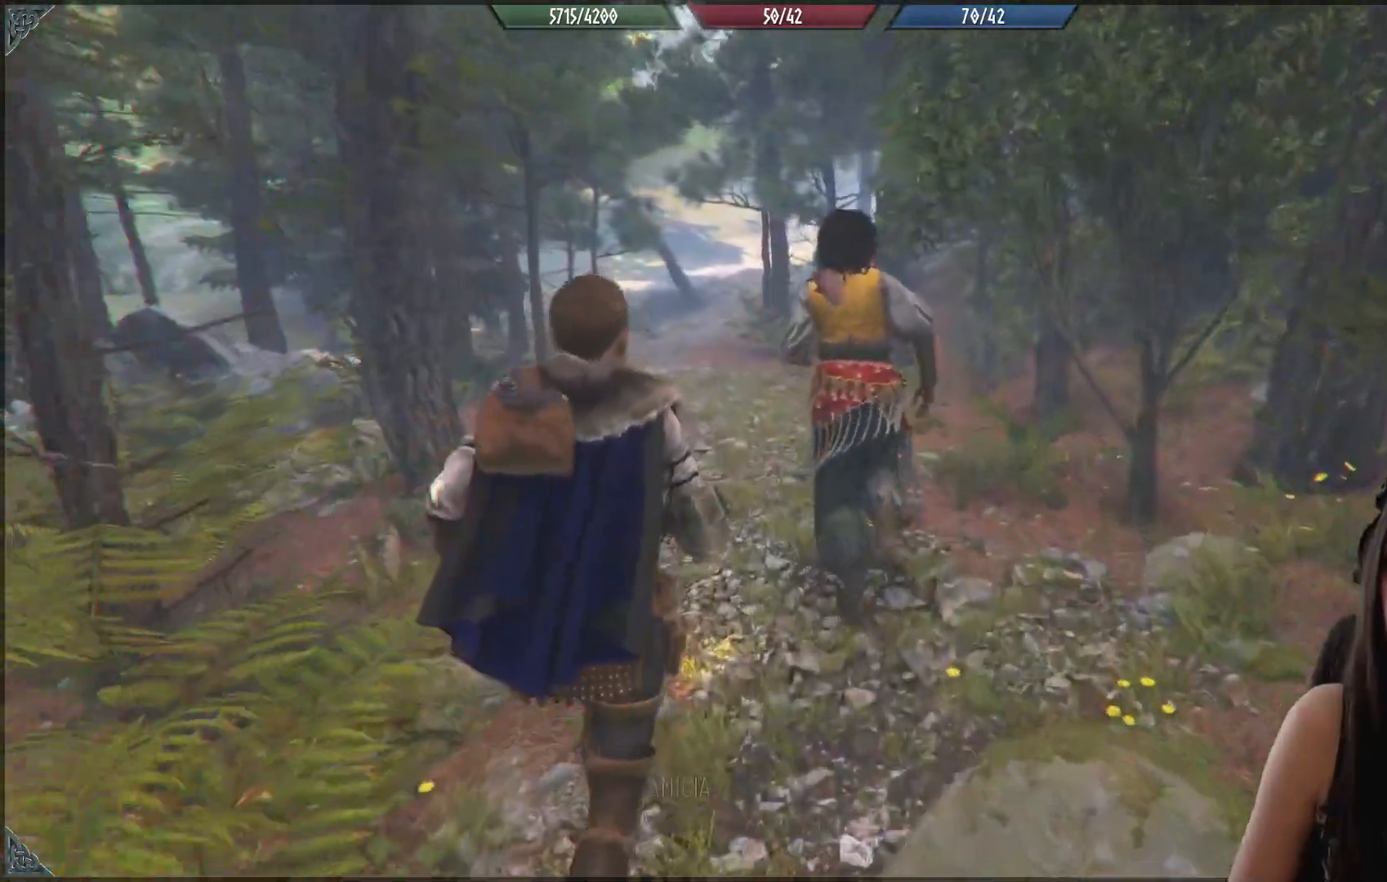
{"buttons": [], "left_stick": "up", "right_stick": "center", "events": [[67, "right_stick", "center"]]}
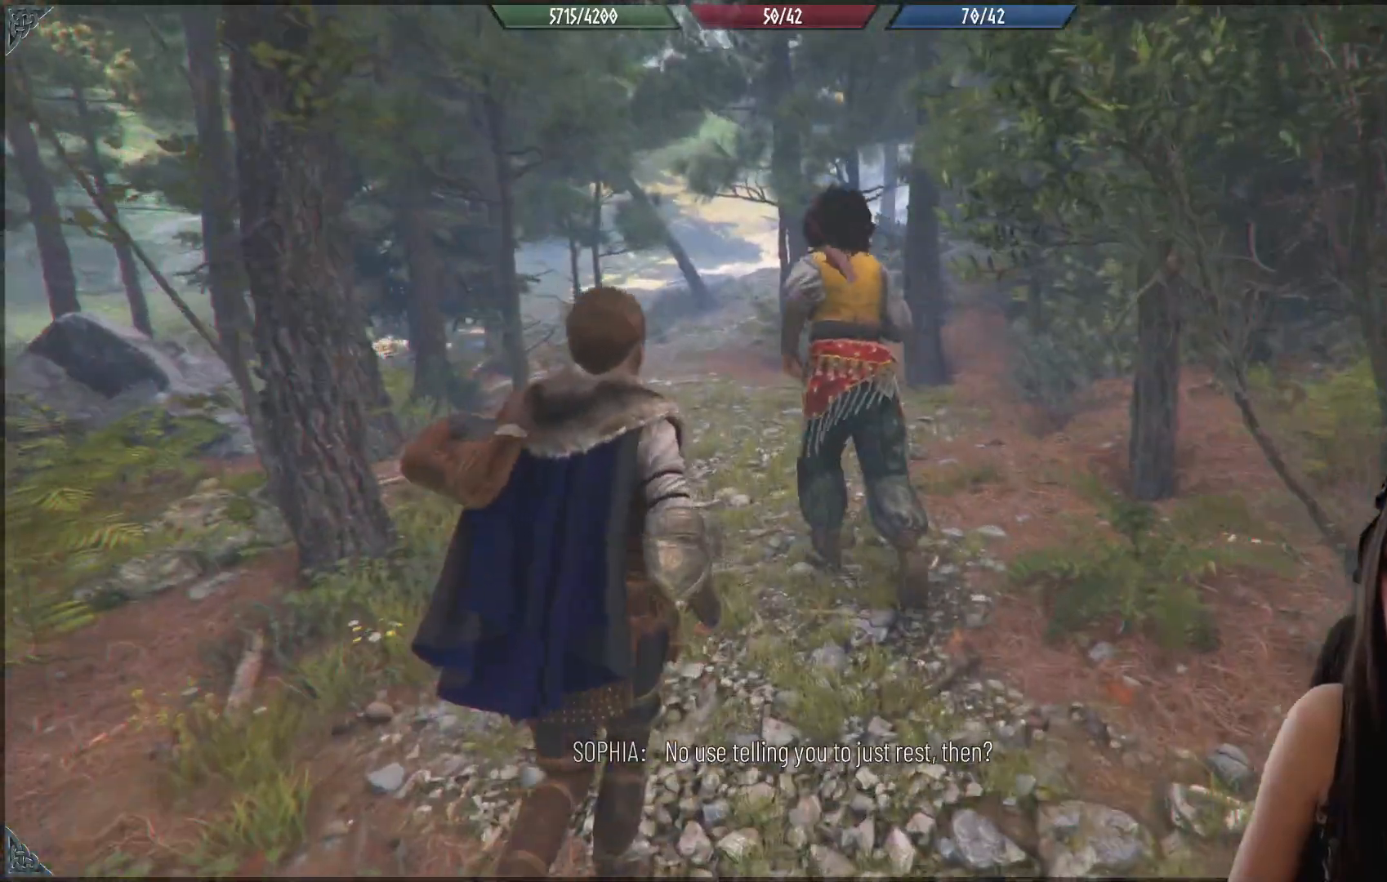
{"buttons": [], "left_stick": "up", "right_stick": "center", "events": []}
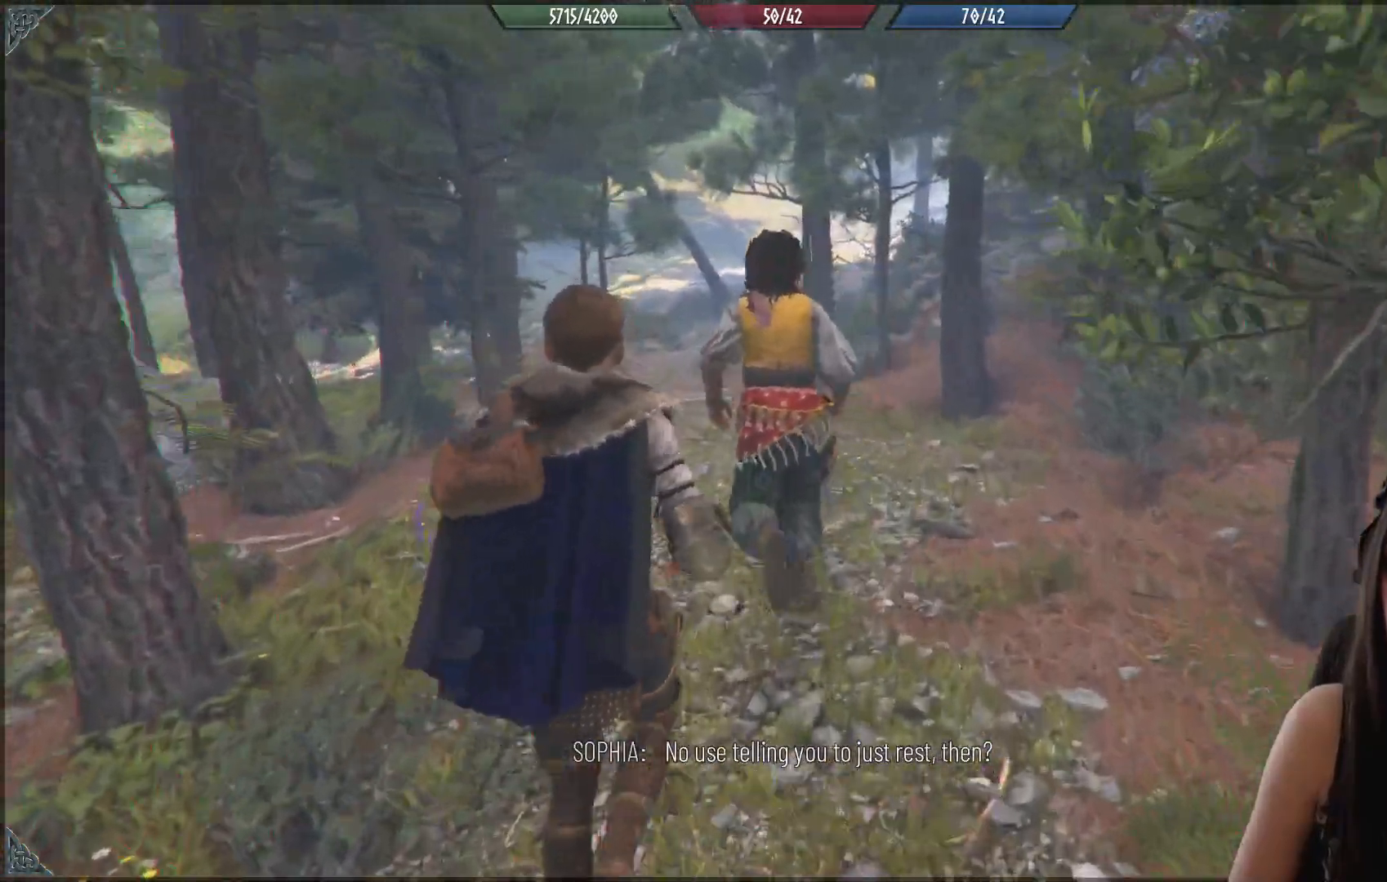
{"buttons": [], "left_stick": "up", "right_stick": "center", "events": []}
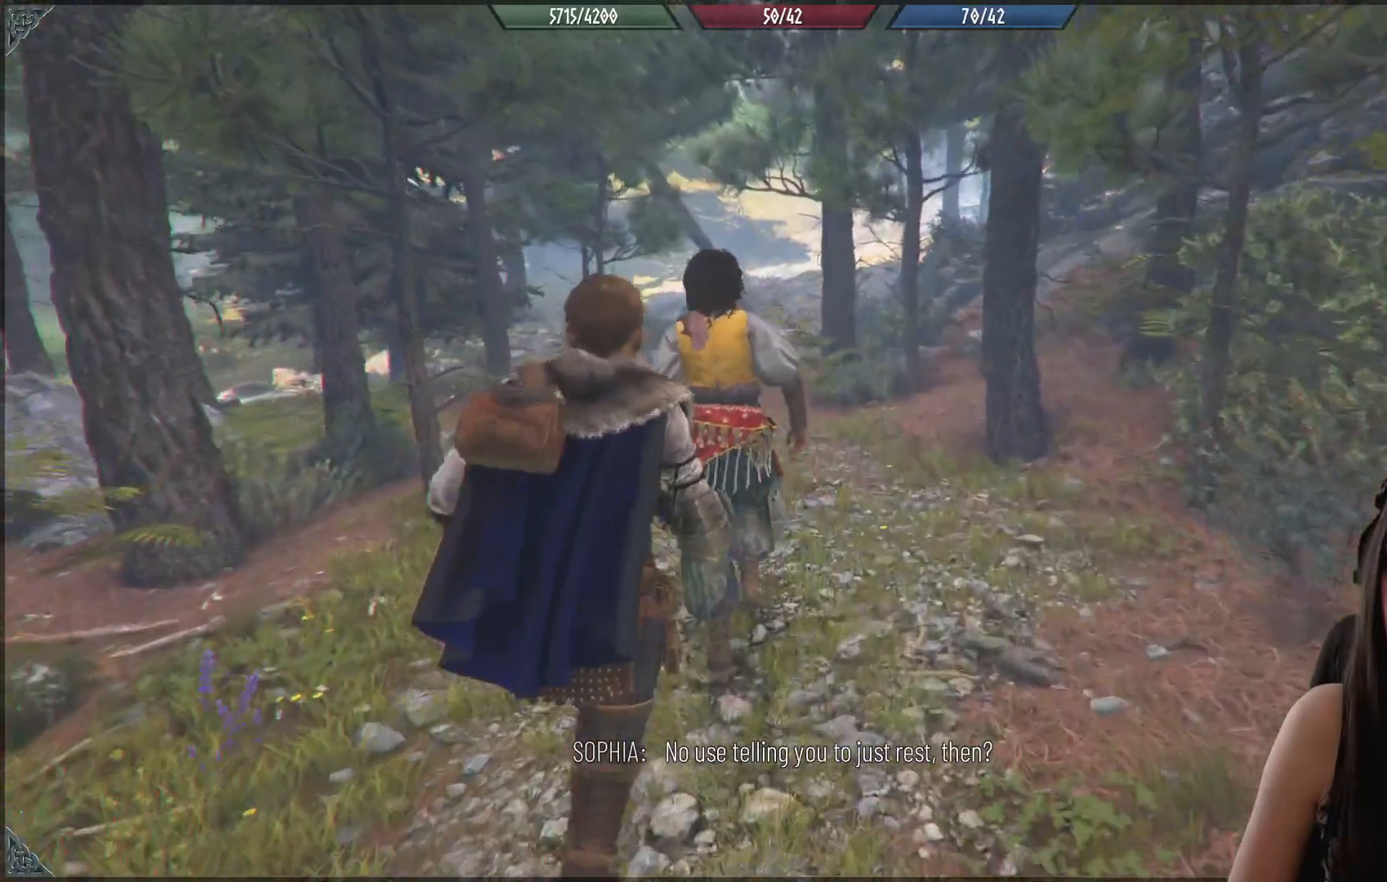
{"buttons": [], "left_stick": "up", "right_stick": "center", "events": []}
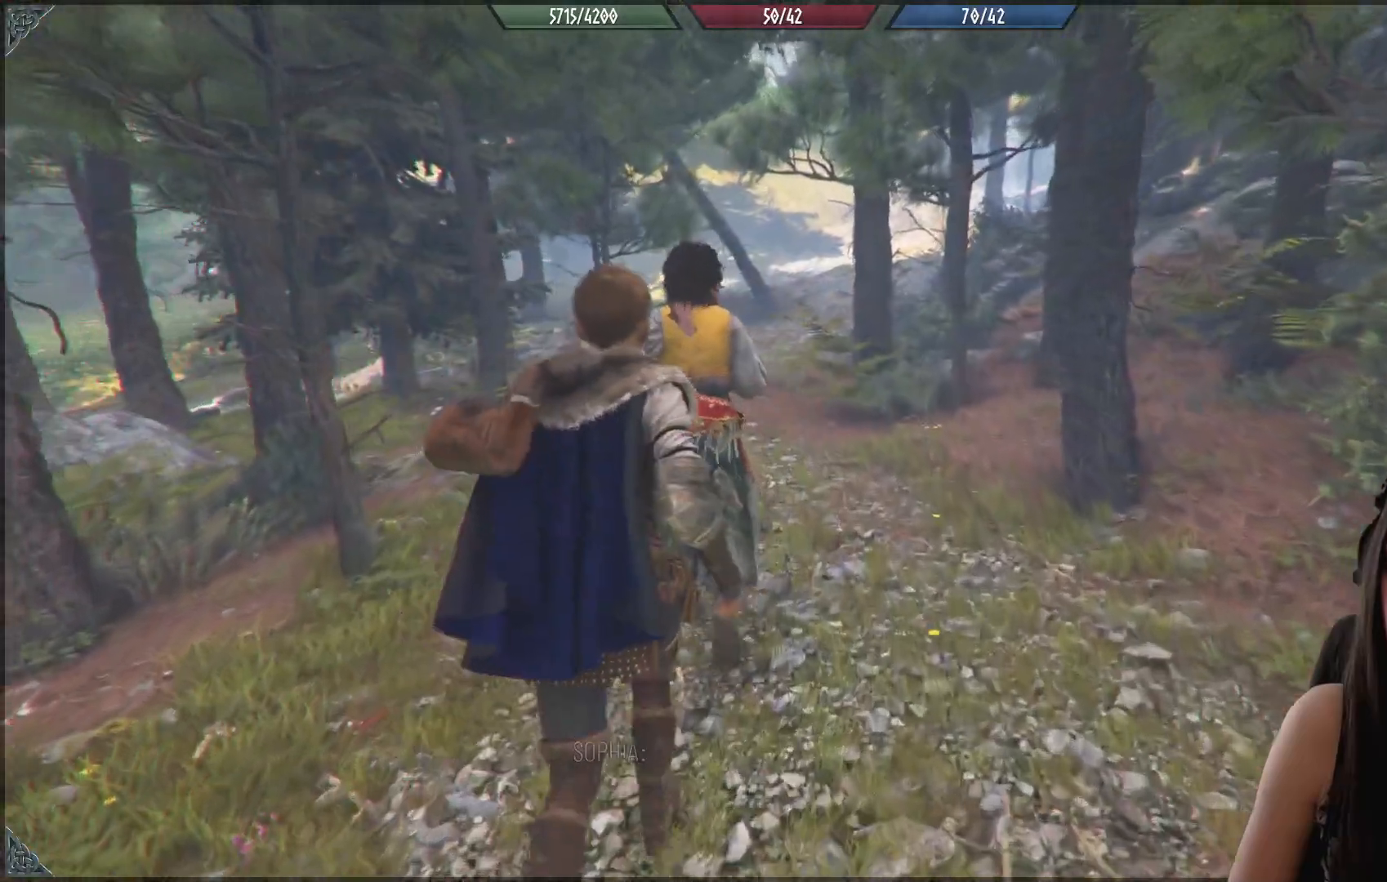
{"buttons": [], "left_stick": "up", "right_stick": "up-left", "events": [[400, "right_stick", "up-left"]]}
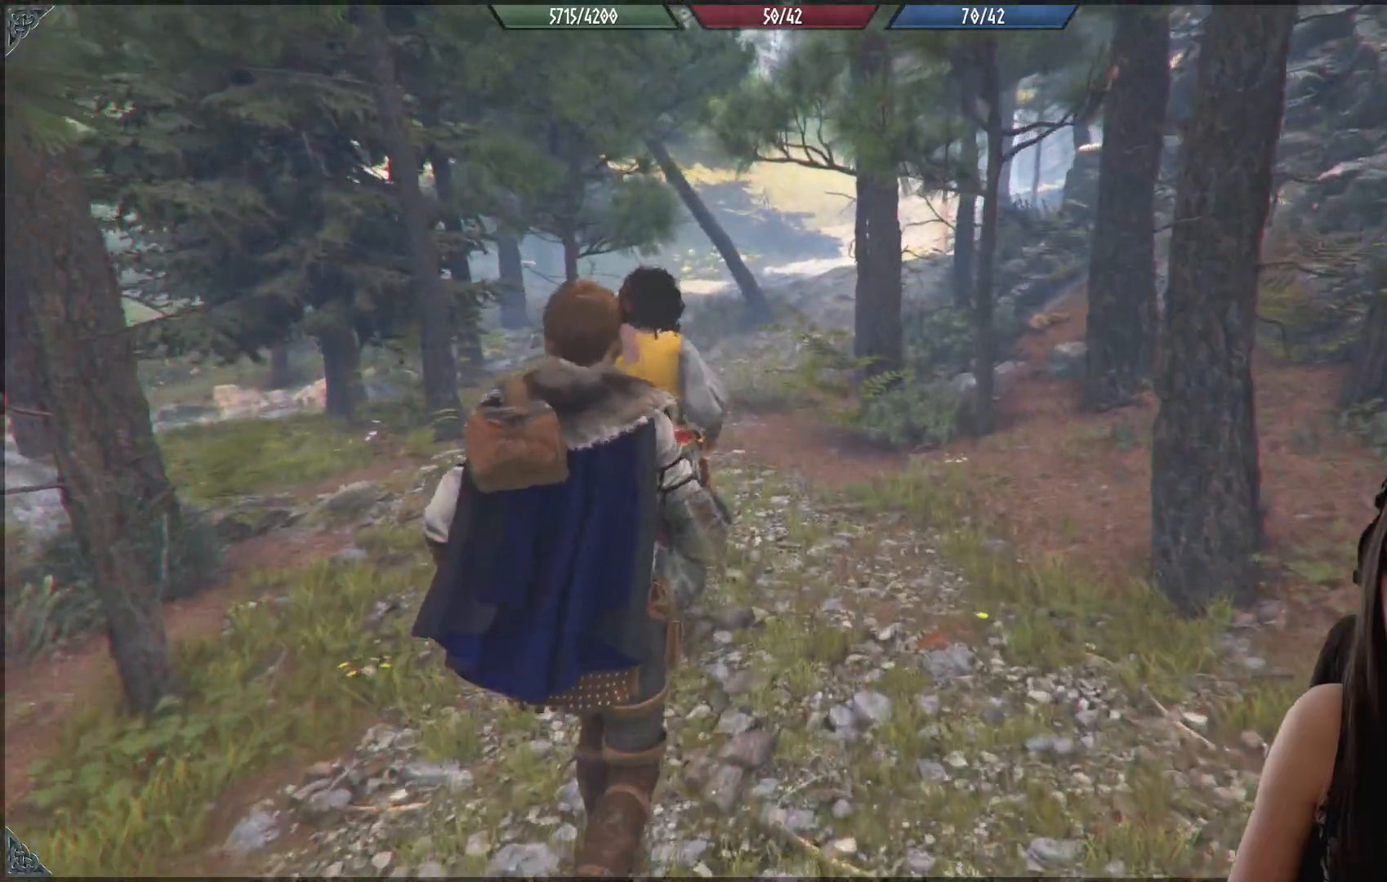
{"buttons": [], "left_stick": "up", "right_stick": "center", "events": [[250, "right_stick", "center"]]}
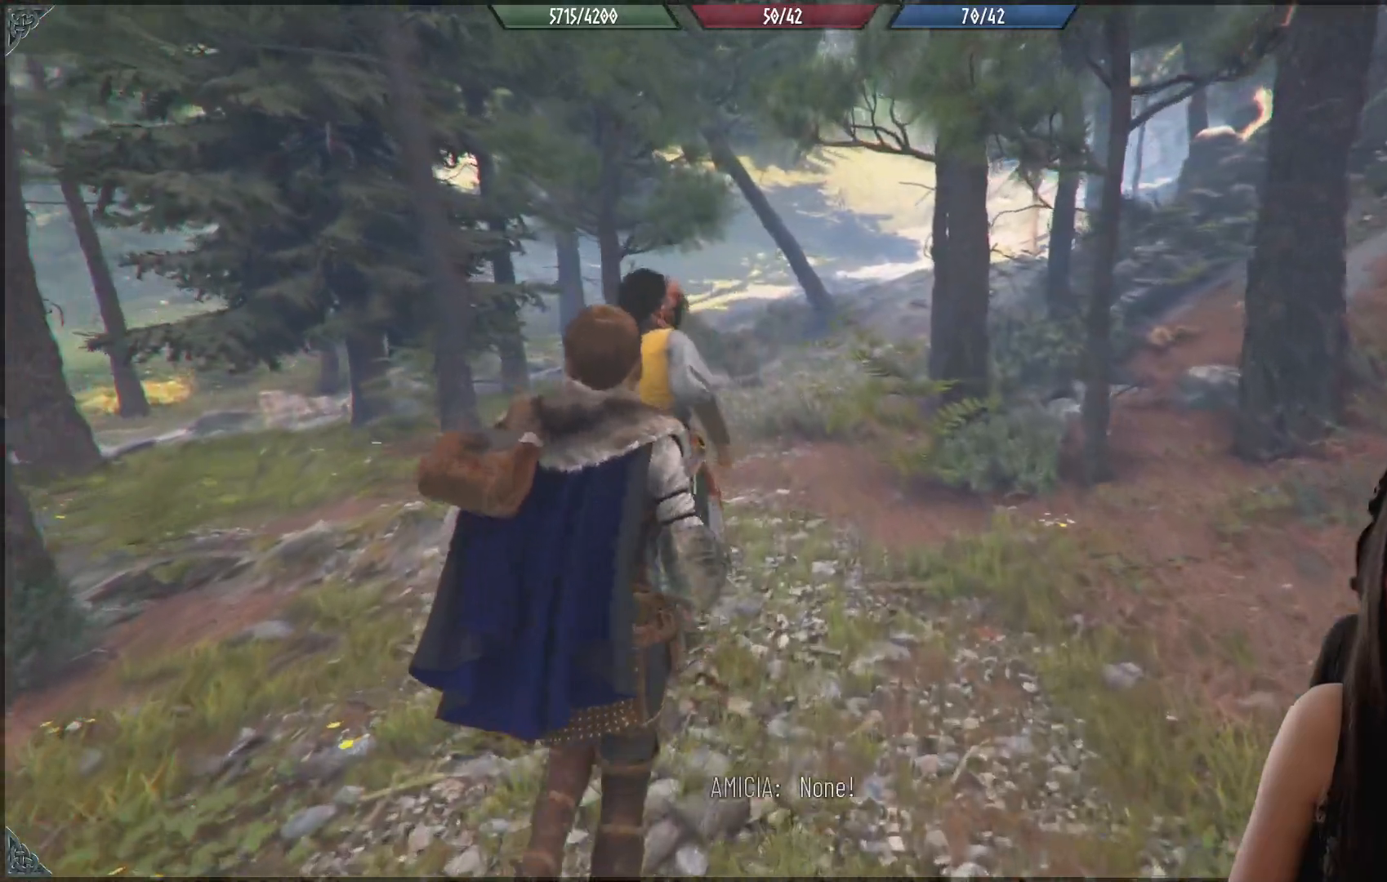
{"buttons": [], "left_stick": "up", "right_stick": "up-left", "events": [[133, "right_stick", "left"], [400, "right_stick", "up-left"]]}
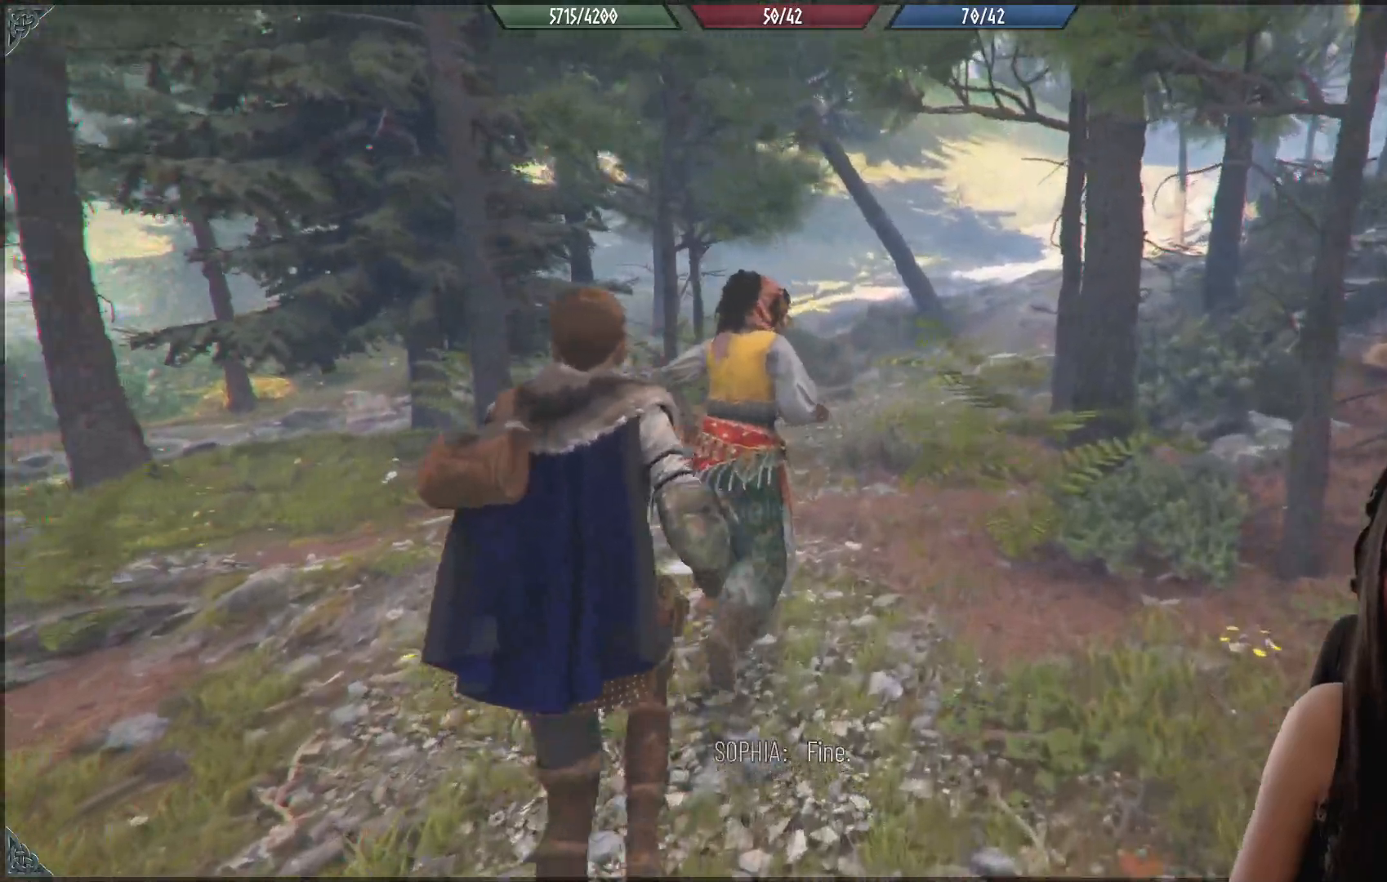
{"buttons": [], "left_stick": "up", "right_stick": "center", "events": [[17, "right_stick", "center"]]}
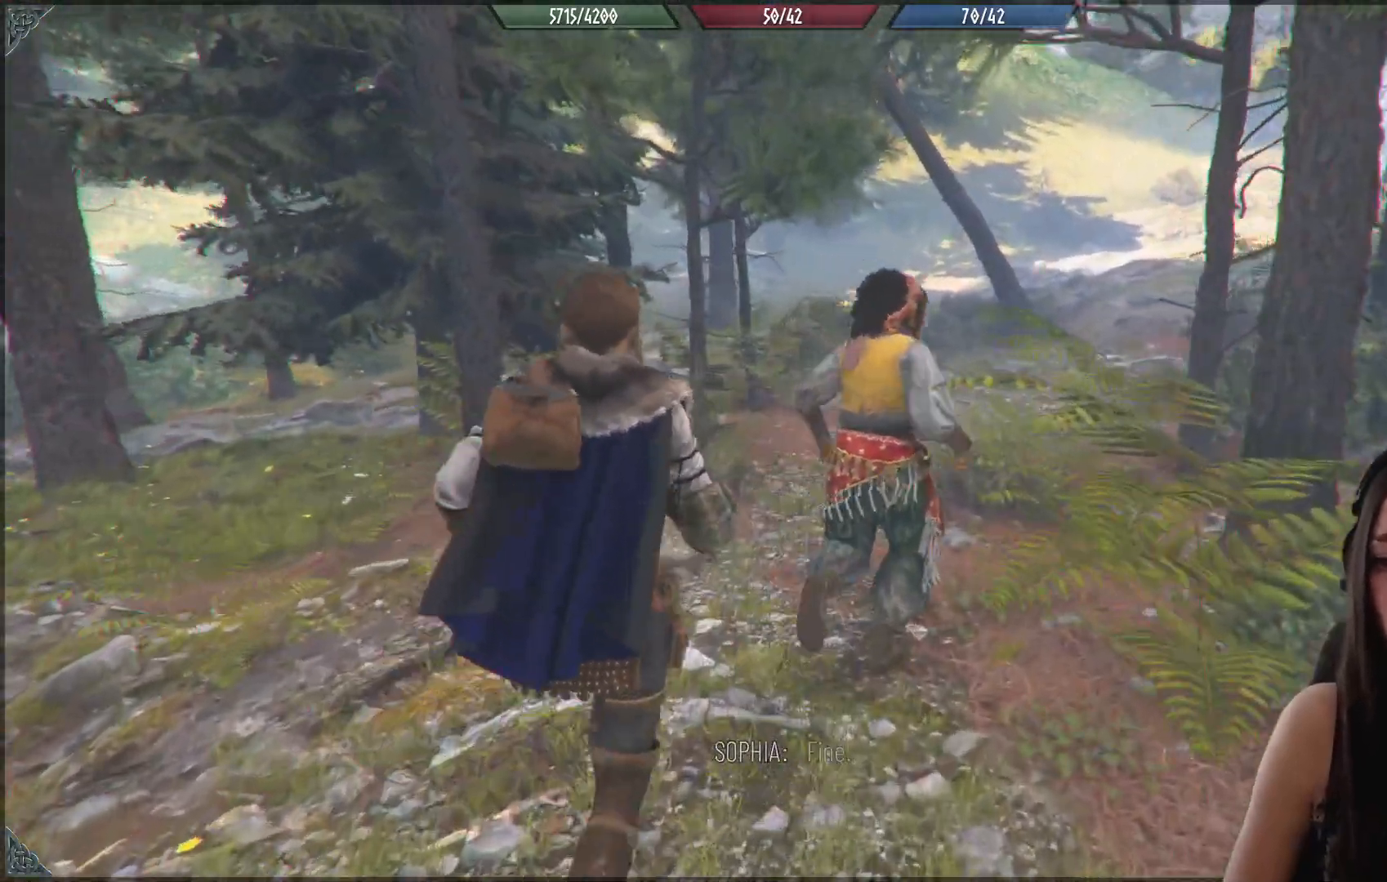
{"buttons": [], "left_stick": "up", "right_stick": "center", "events": []}
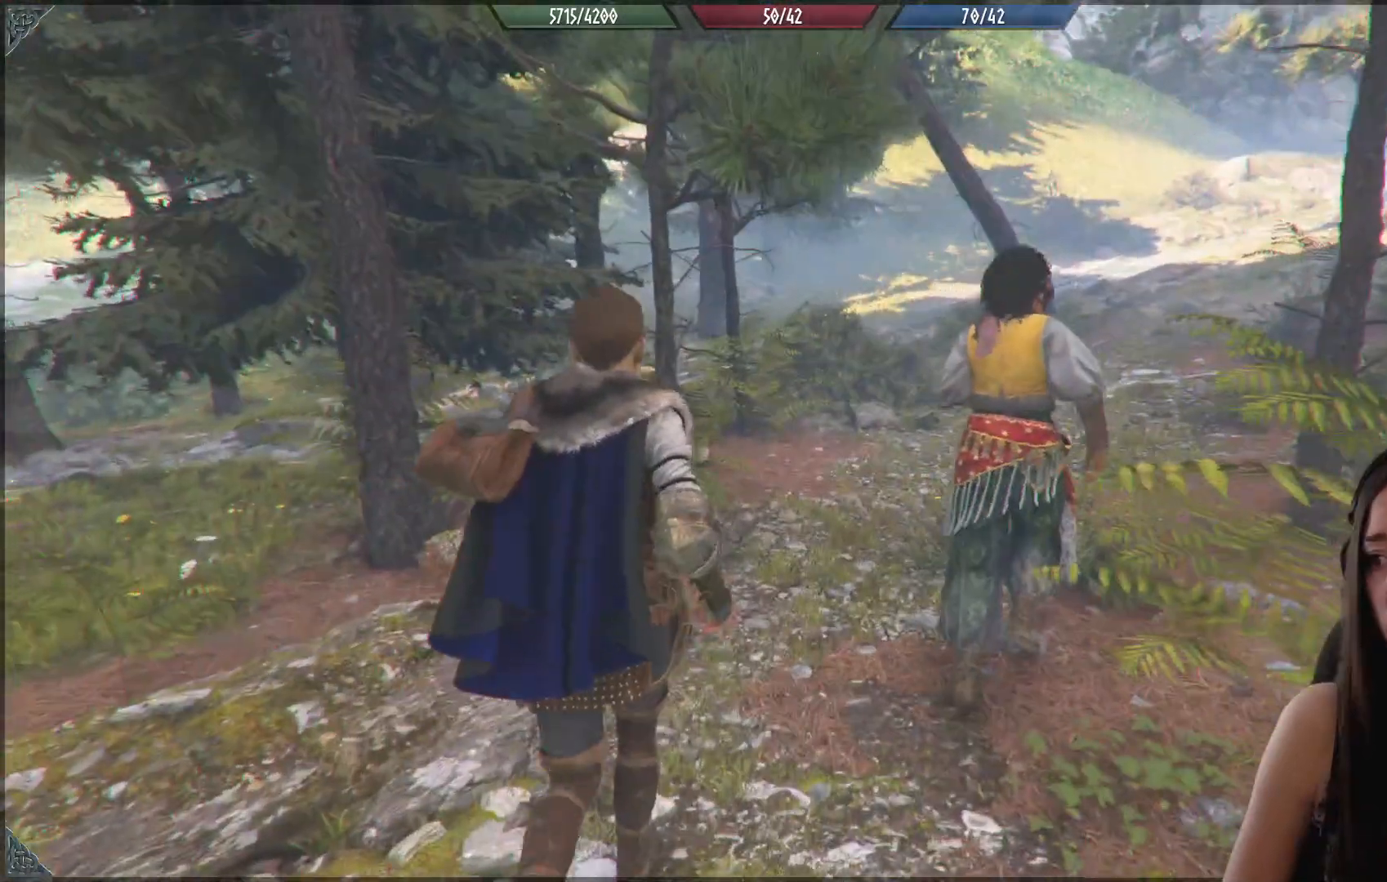
{"buttons": [], "left_stick": "up", "right_stick": "center", "events": [[33, "right_stick", "right"], [417, "right_stick", "center"]]}
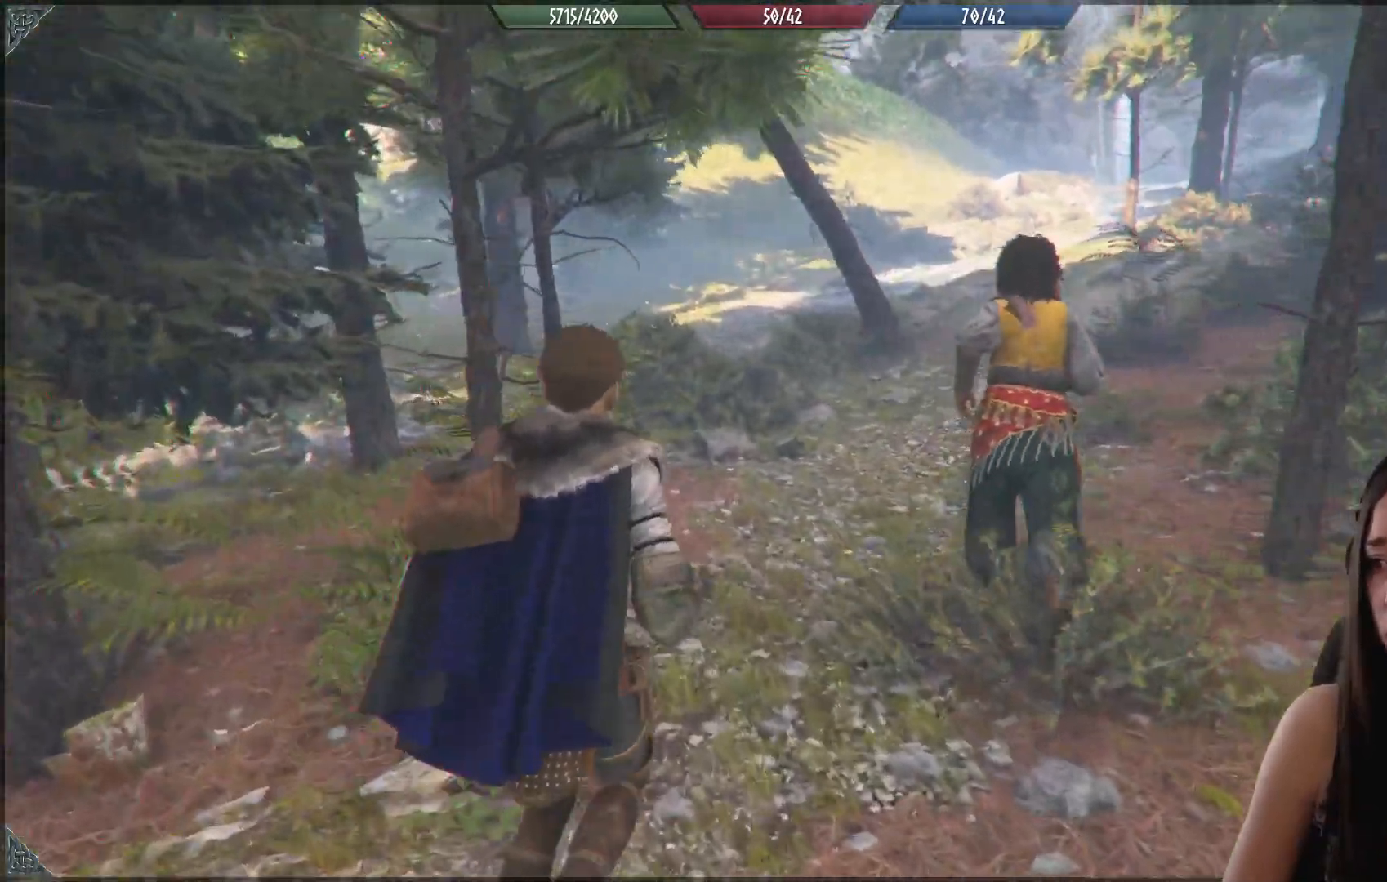
{"buttons": [], "left_stick": "up", "right_stick": "center", "events": [[200, "right_stick", "up-right"], [333, "right_stick", "center"]]}
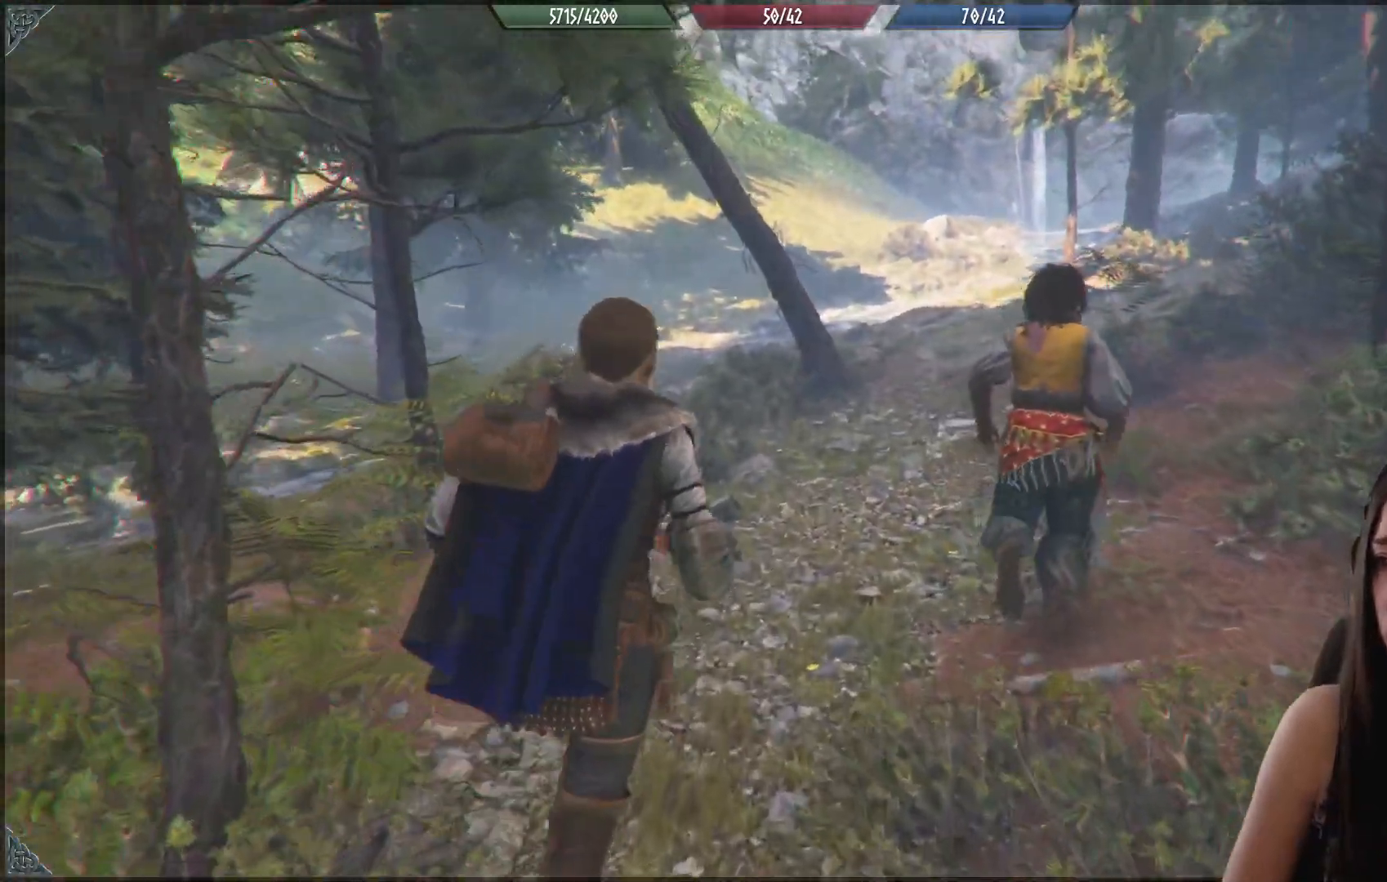
{"buttons": [], "left_stick": "up", "right_stick": "center", "events": [[150, "right_stick", "up-right"], [450, "right_stick", "center"]]}
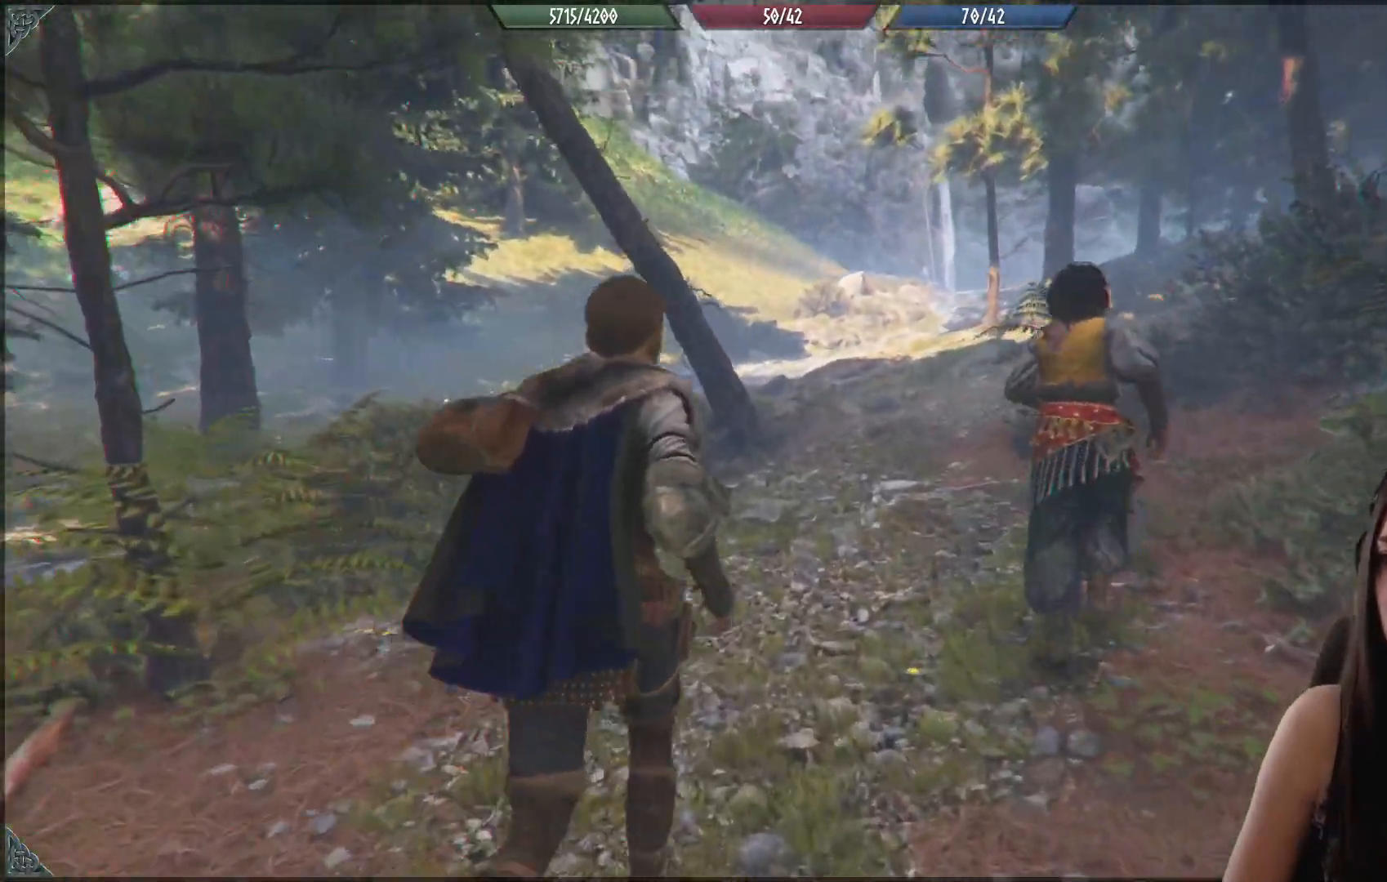
{"buttons": [], "left_stick": "up", "right_stick": "center", "events": [[217, "right_stick", "up-right"], [383, "right_stick", "center"]]}